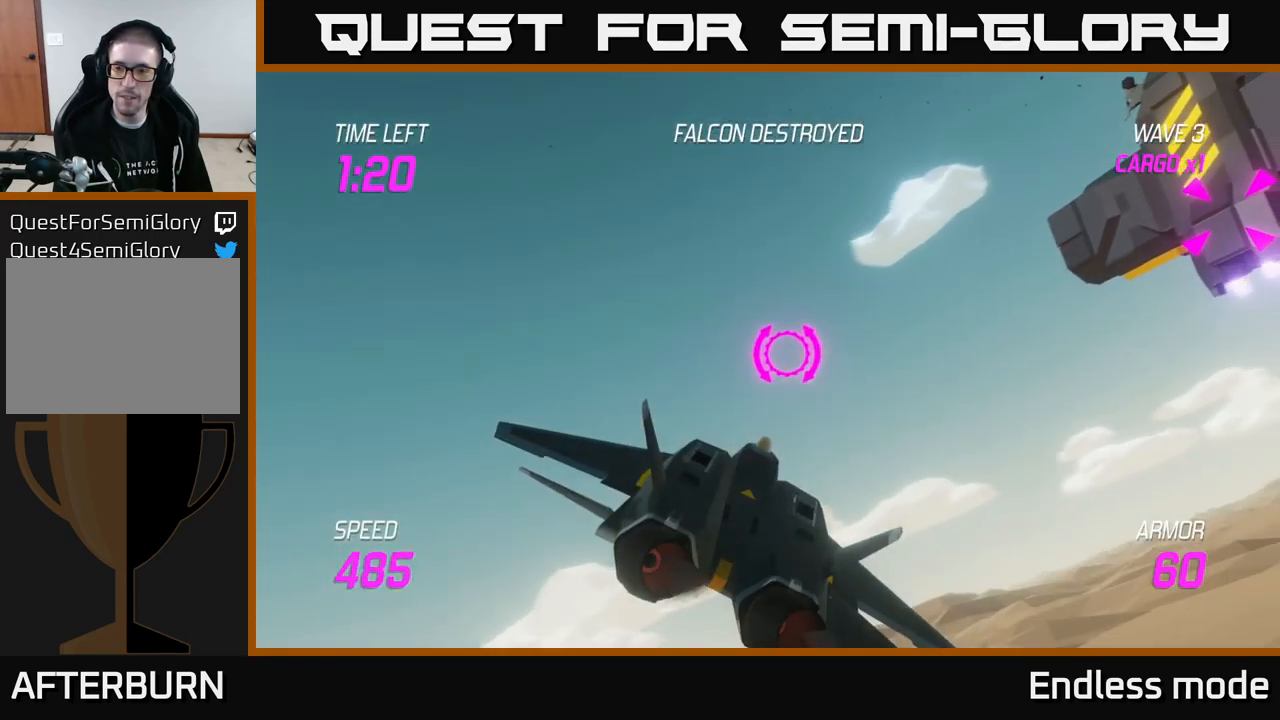
Gameplay with a controller (Xbox layout); each line is a JSON object with the inputs held at the frame after it. "events" lists button and stick changes between this image and that frame as [ms after this image, input, new state], when the widget could be followed in between.
{"buttons": [], "left_stick": "right", "right_stick": "center", "events": []}
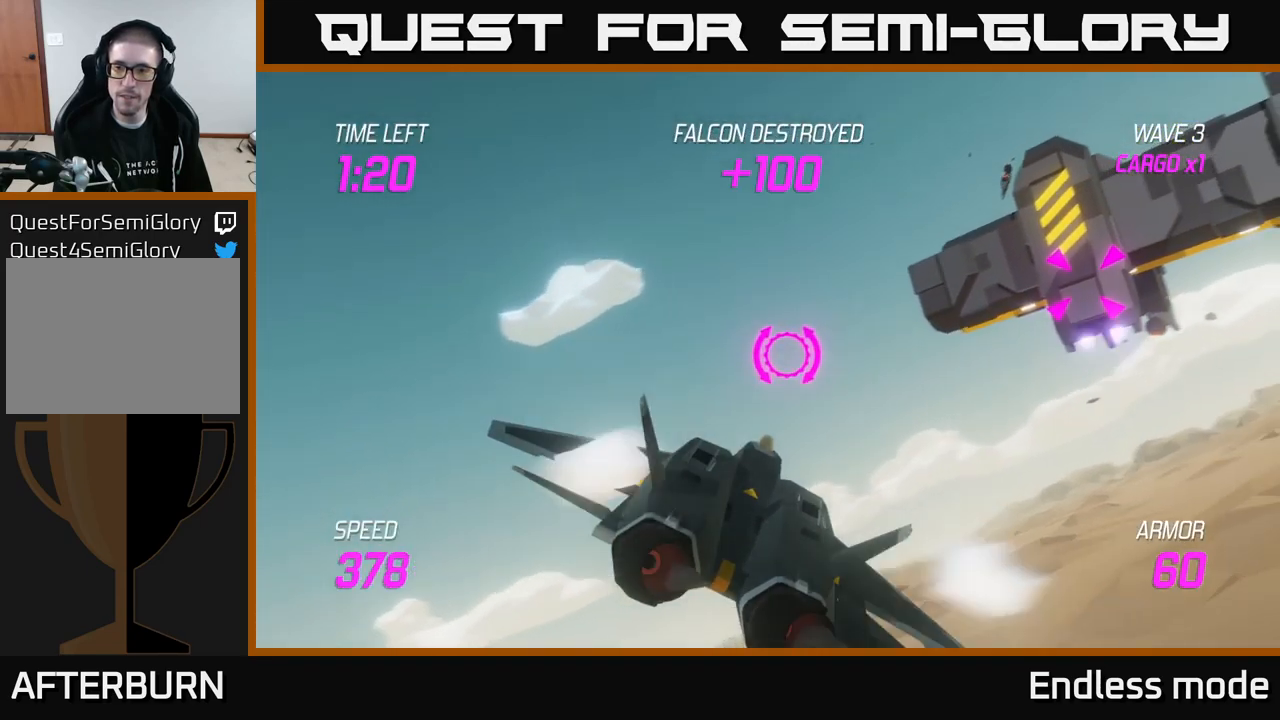
{"buttons": [], "left_stick": "right", "right_stick": "center", "events": []}
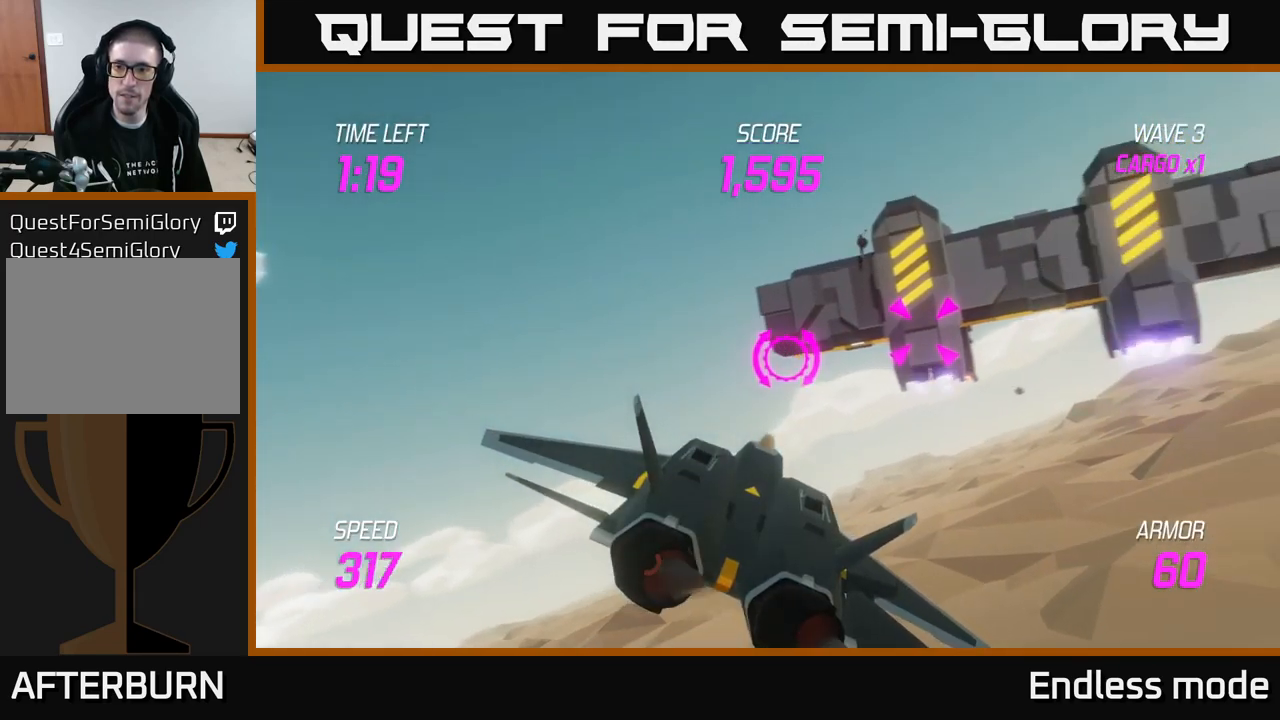
{"buttons": [], "left_stick": "right", "right_stick": "center", "events": []}
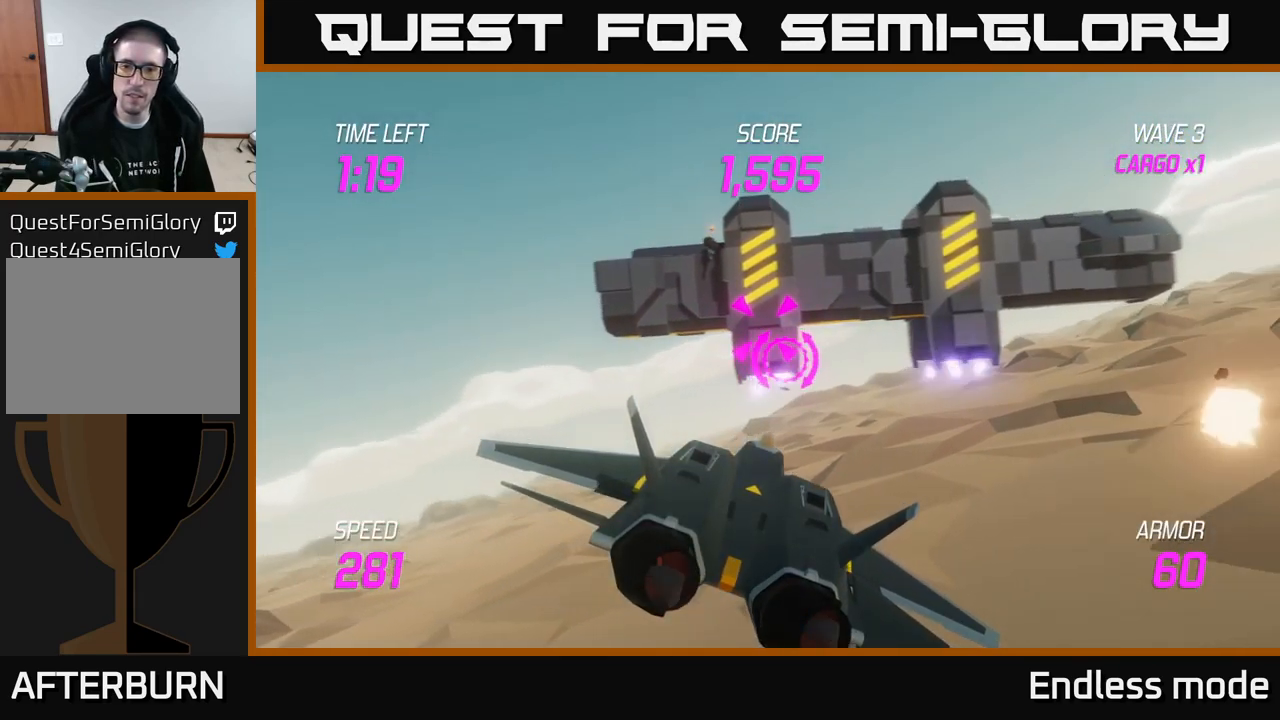
{"buttons": [], "left_stick": "right", "right_stick": "center", "events": [[417, "R2", "down"], [500, "R2", "up"]]}
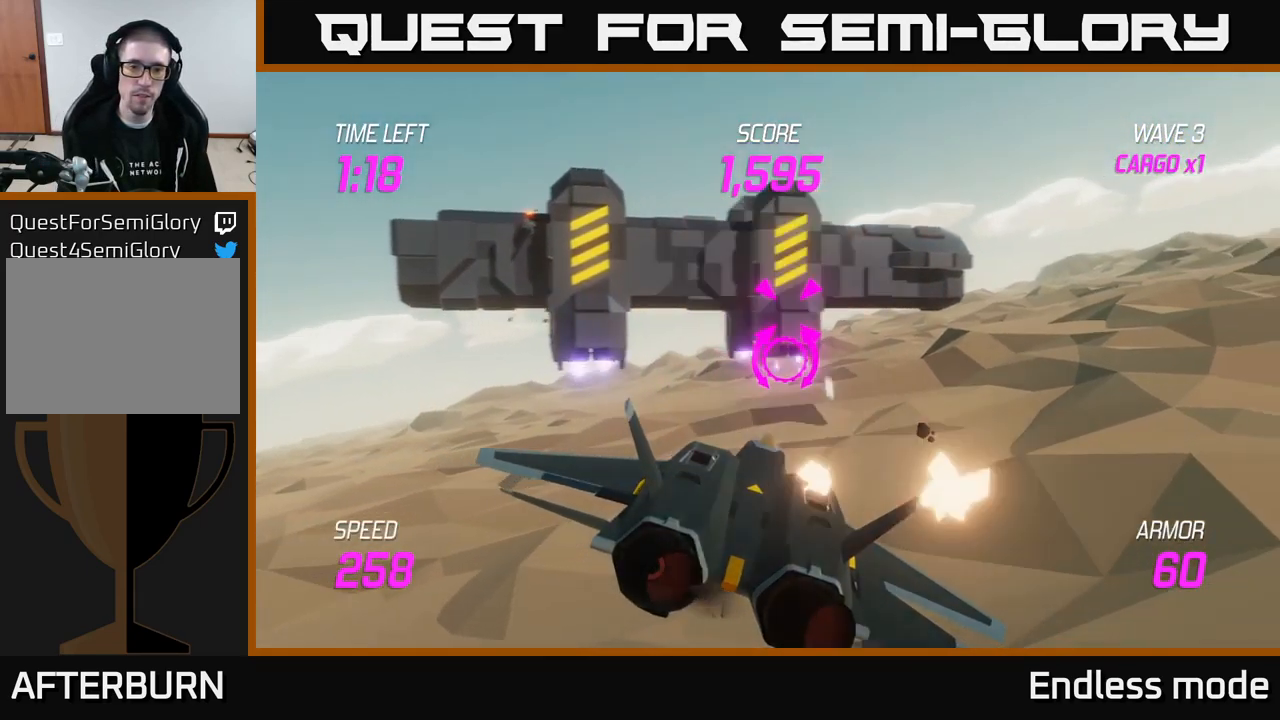
{"buttons": [], "left_stick": "down-right", "right_stick": "center", "events": [[50, "left_stick", "center"], [67, "R2", "down"], [167, "R2", "up"], [234, "R2", "down"], [367, "R2", "up"], [434, "R2", "down"], [434, "left_stick", "right"], [484, "left_stick", "down-right"], [500, "R2", "up"]]}
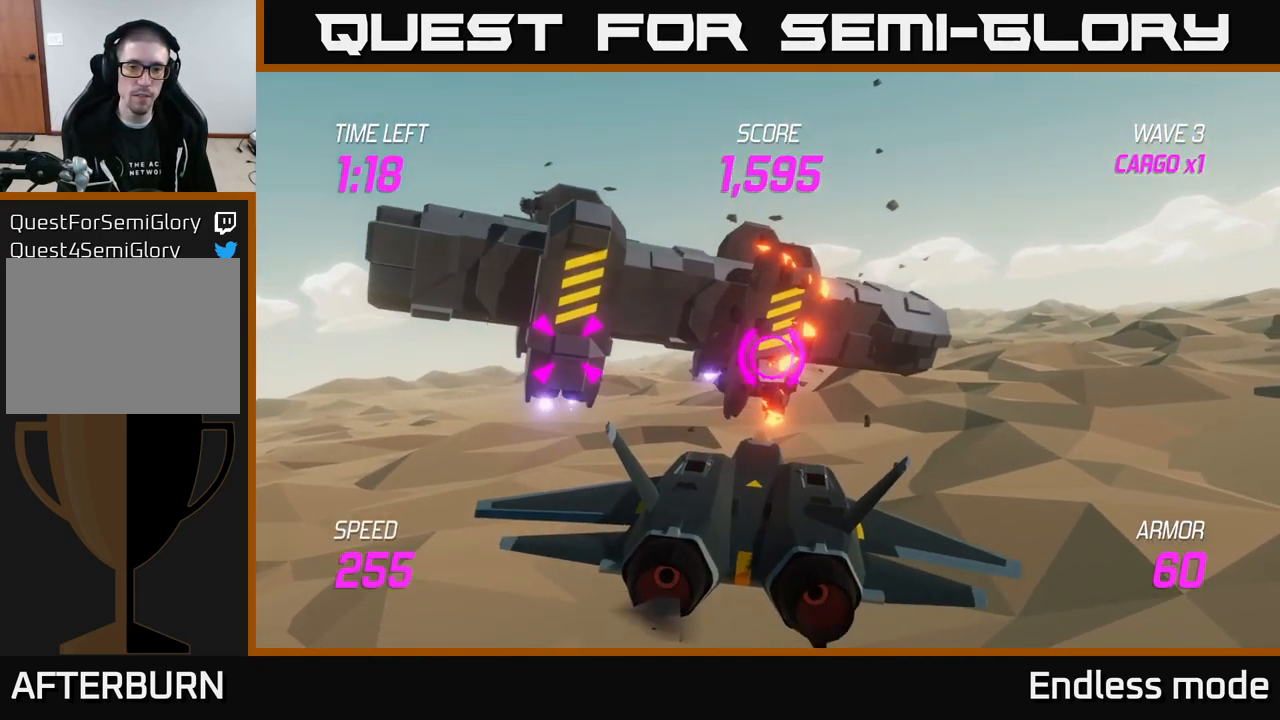
{"buttons": ["L2"], "left_stick": "left", "right_stick": "center", "events": [[17, "left_stick", "down"], [117, "left_stick", "down-left"], [384, "L2", "down"], [400, "left_stick", "left"]]}
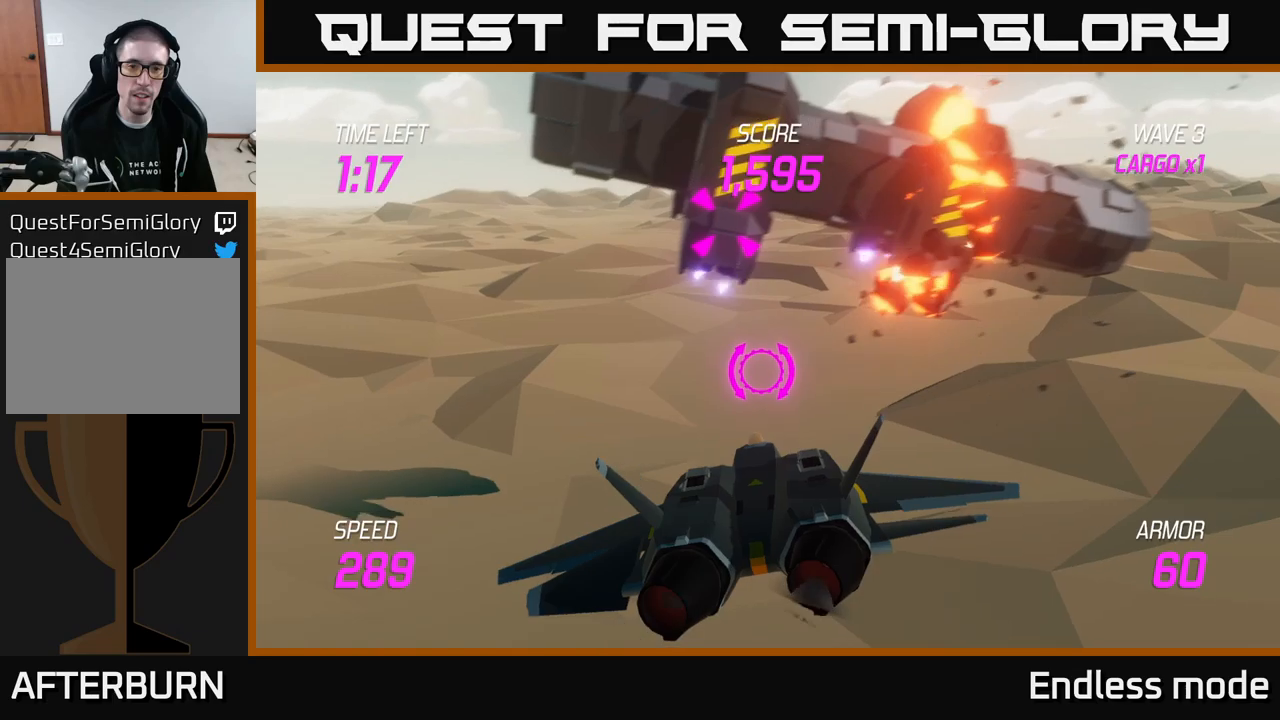
{"buttons": ["L2"], "left_stick": "center", "right_stick": "center", "events": [[216, "left_stick", "up-left"], [366, "left_stick", "center"]]}
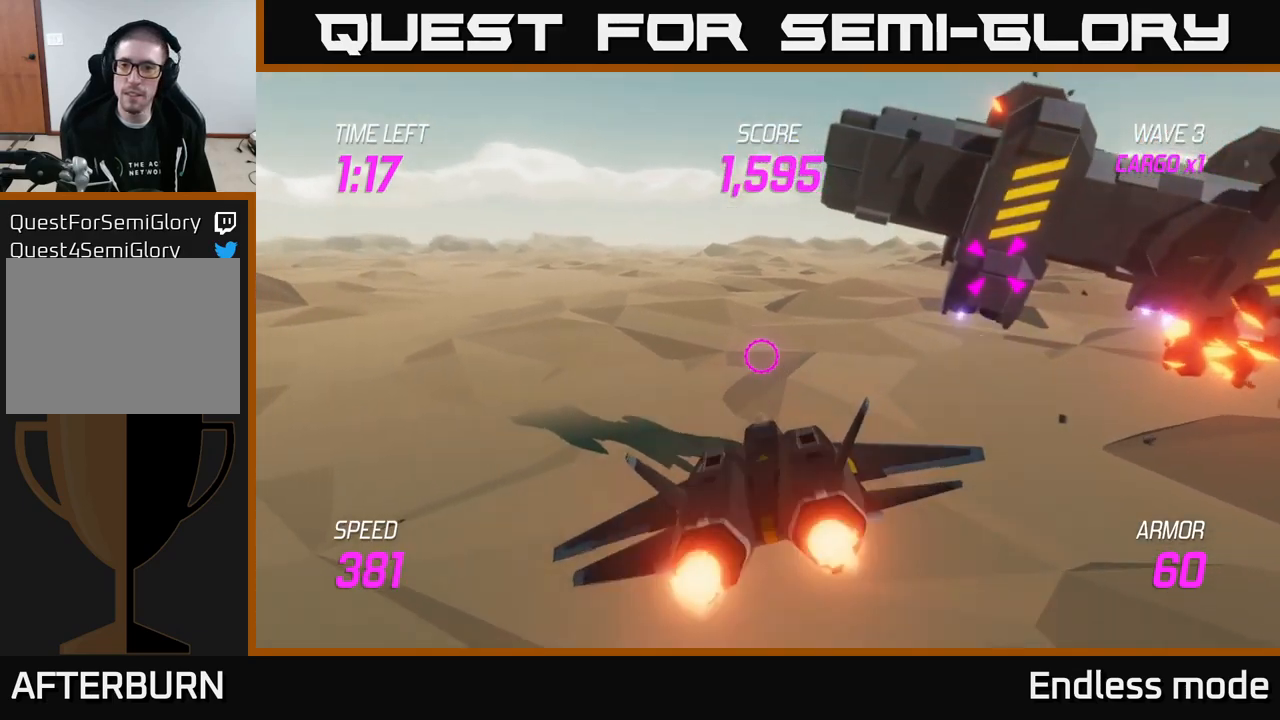
{"buttons": ["L2"], "left_stick": "up", "right_stick": "center", "events": [[116, "left_stick", "up"], [316, "left_stick", "center"], [483, "left_stick", "up"]]}
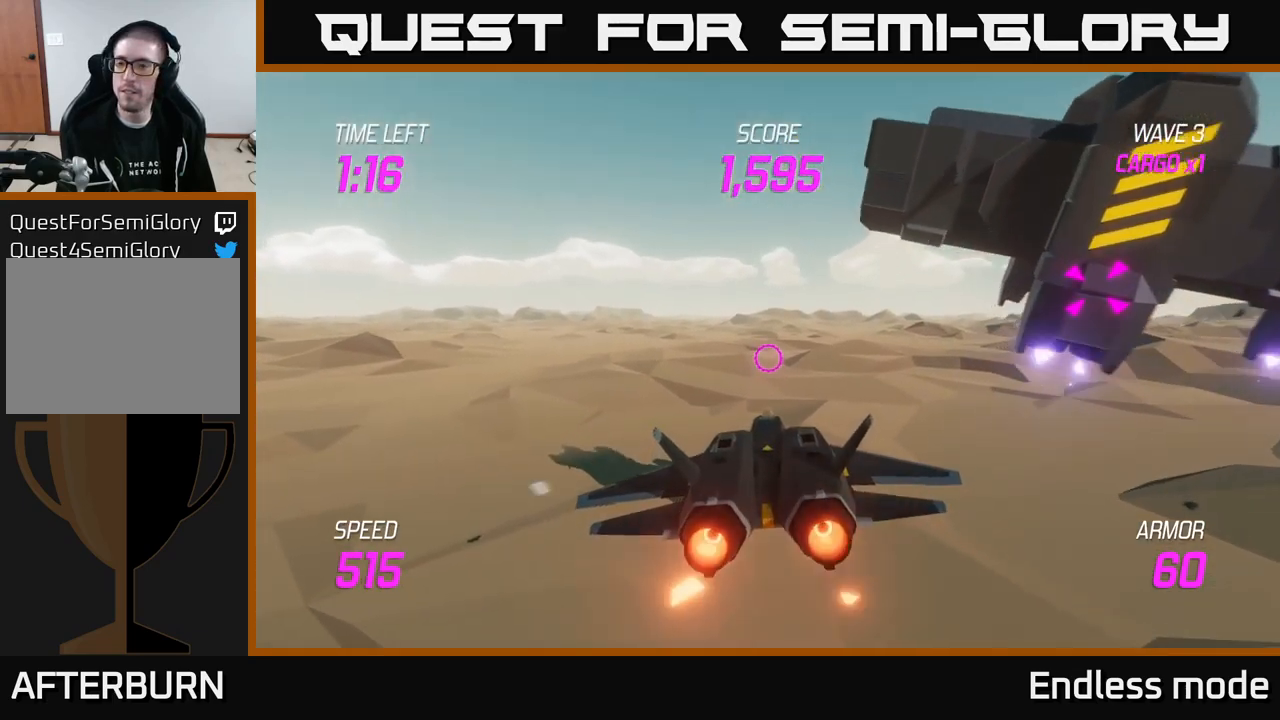
{"buttons": ["L2"], "left_stick": "center", "right_stick": "center", "events": [[183, "left_stick", "up-right"], [400, "left_stick", "center"]]}
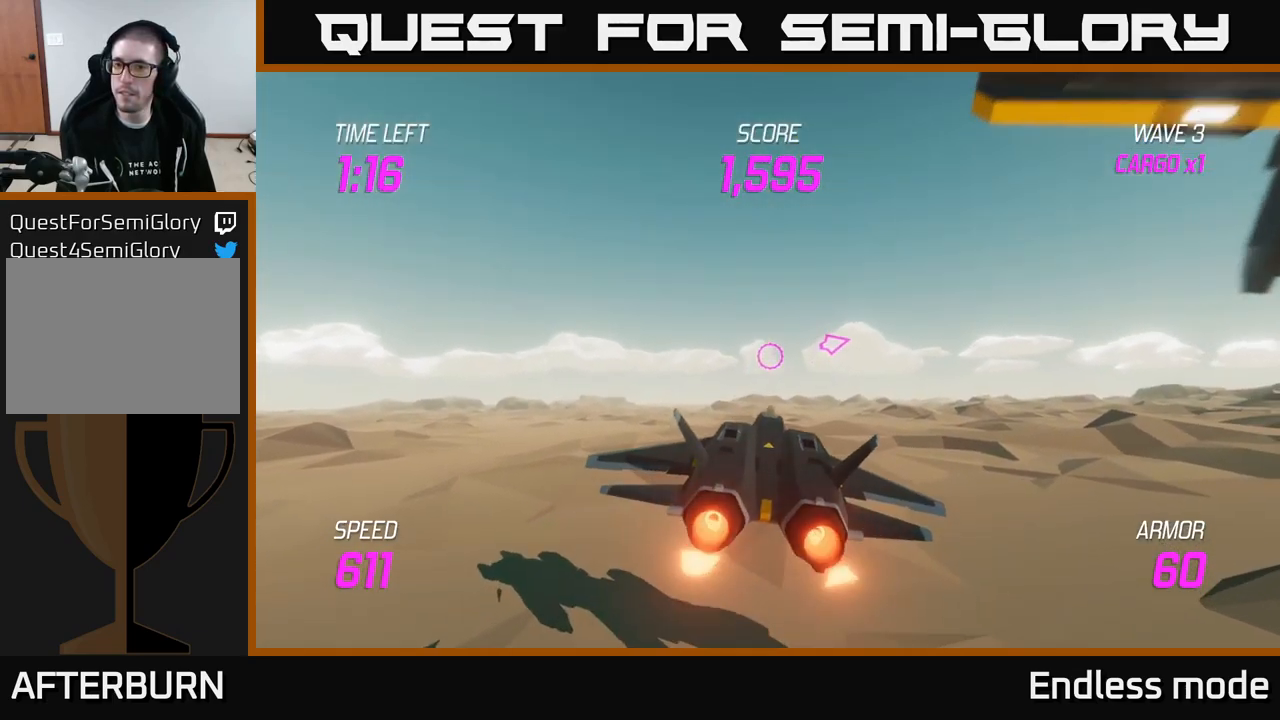
{"buttons": [], "left_stick": "right", "right_stick": "center", "events": [[116, "left_stick", "right"], [216, "L2", "up"]]}
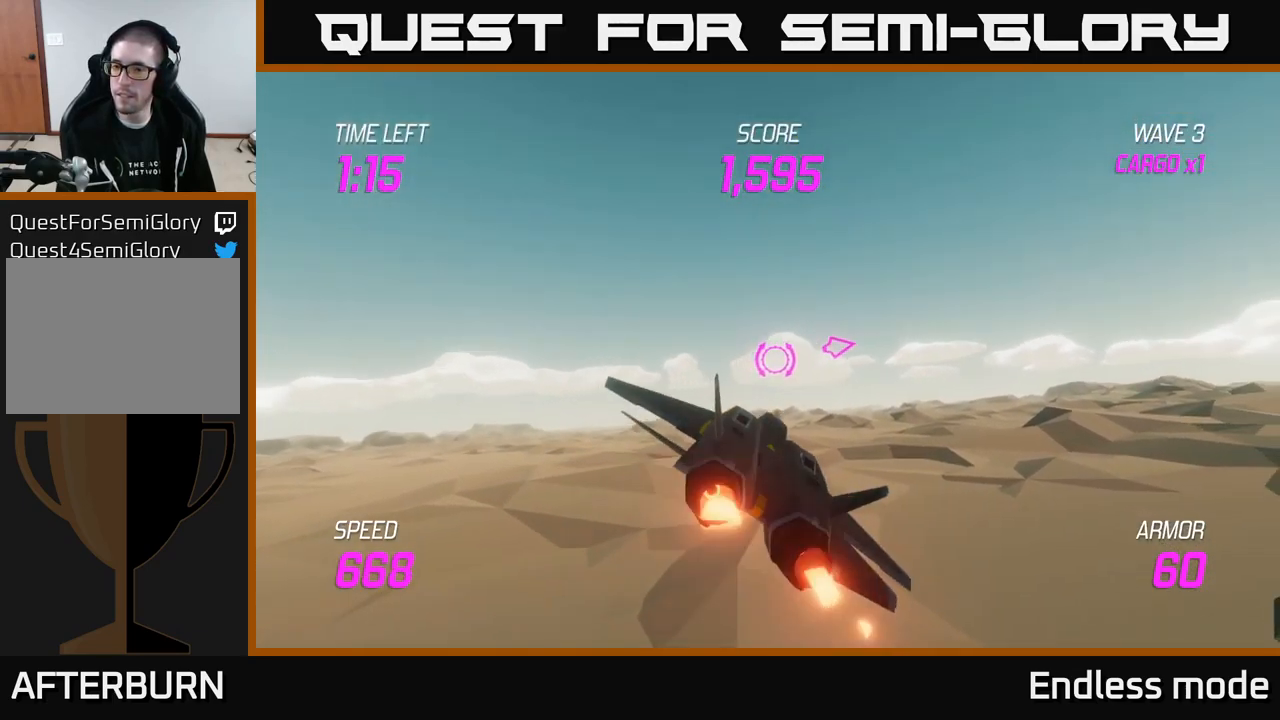
{"buttons": [], "left_stick": "right", "right_stick": "center", "events": []}
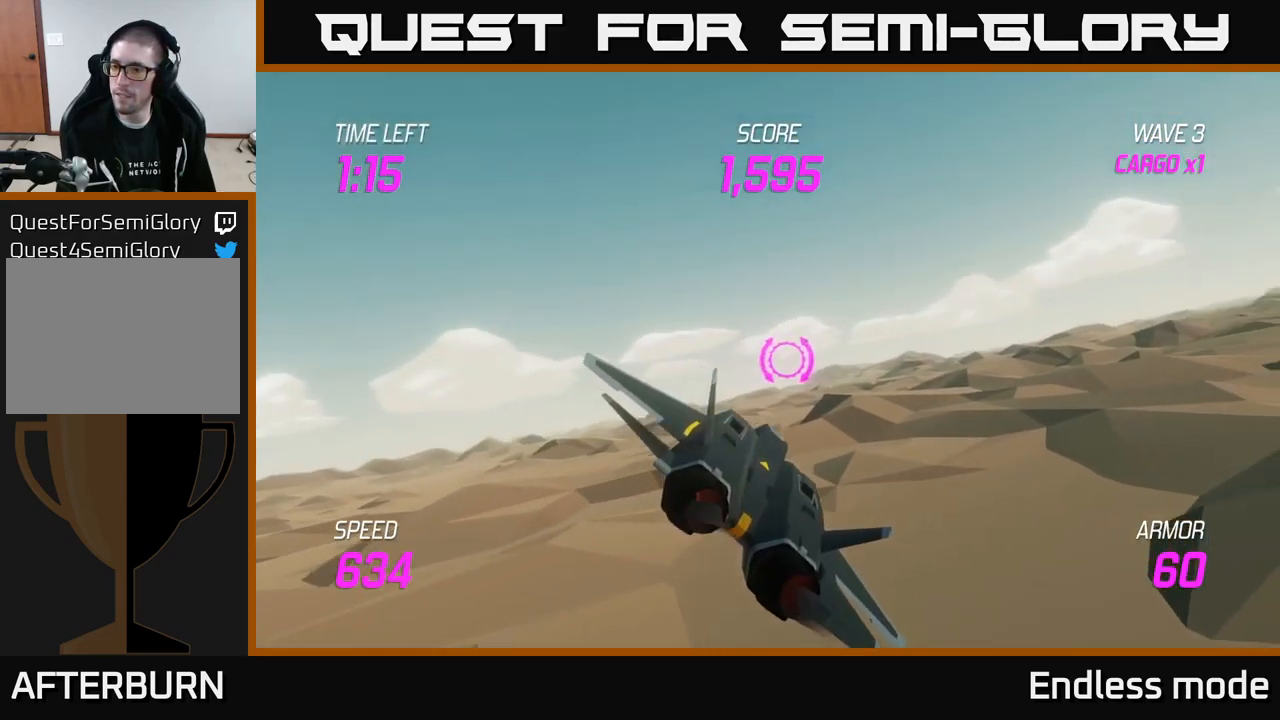
{"buttons": [], "left_stick": "right", "right_stick": "center", "events": []}
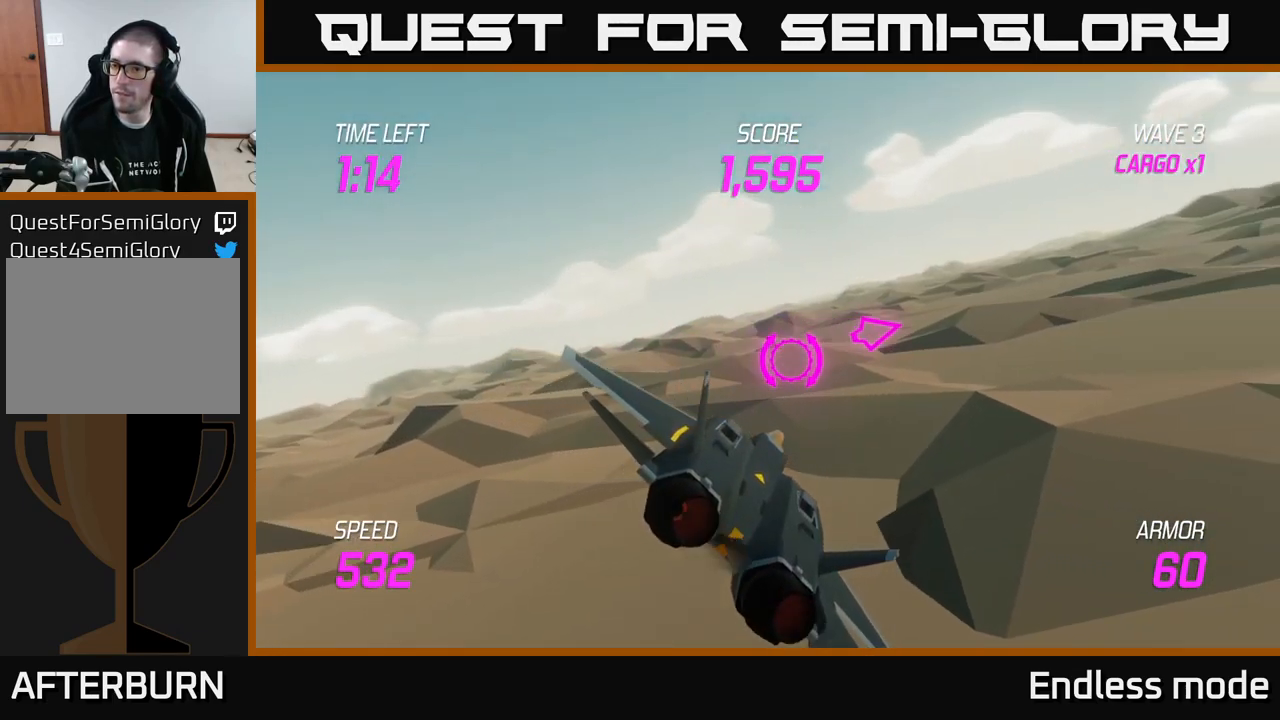
{"buttons": [], "left_stick": "right", "right_stick": "center", "events": []}
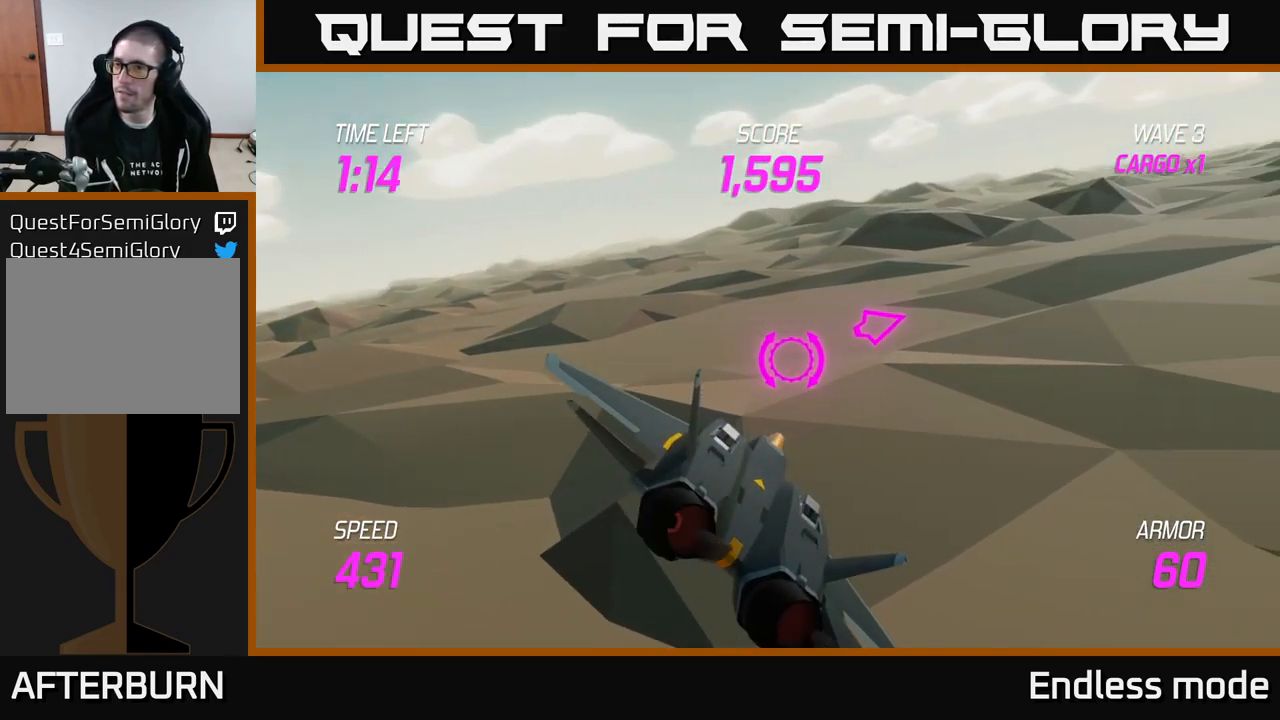
{"buttons": [], "left_stick": "right", "right_stick": "center", "events": []}
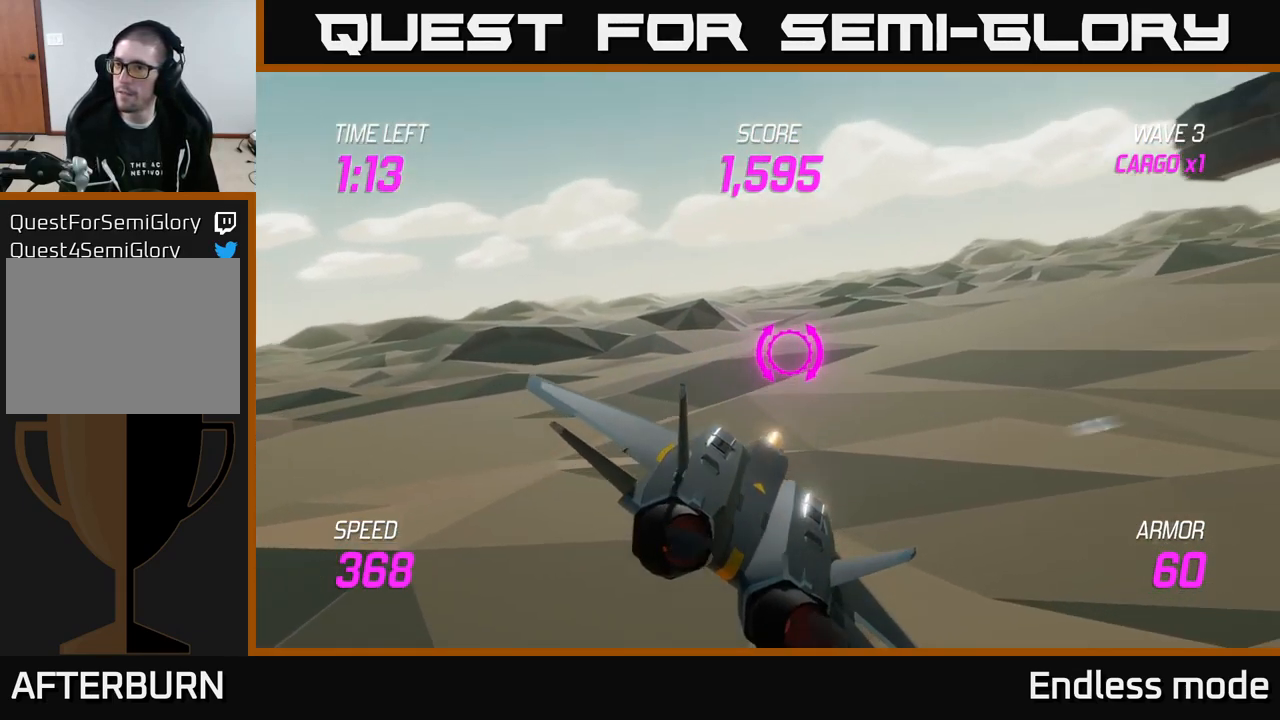
{"buttons": [], "left_stick": "right", "right_stick": "center", "events": []}
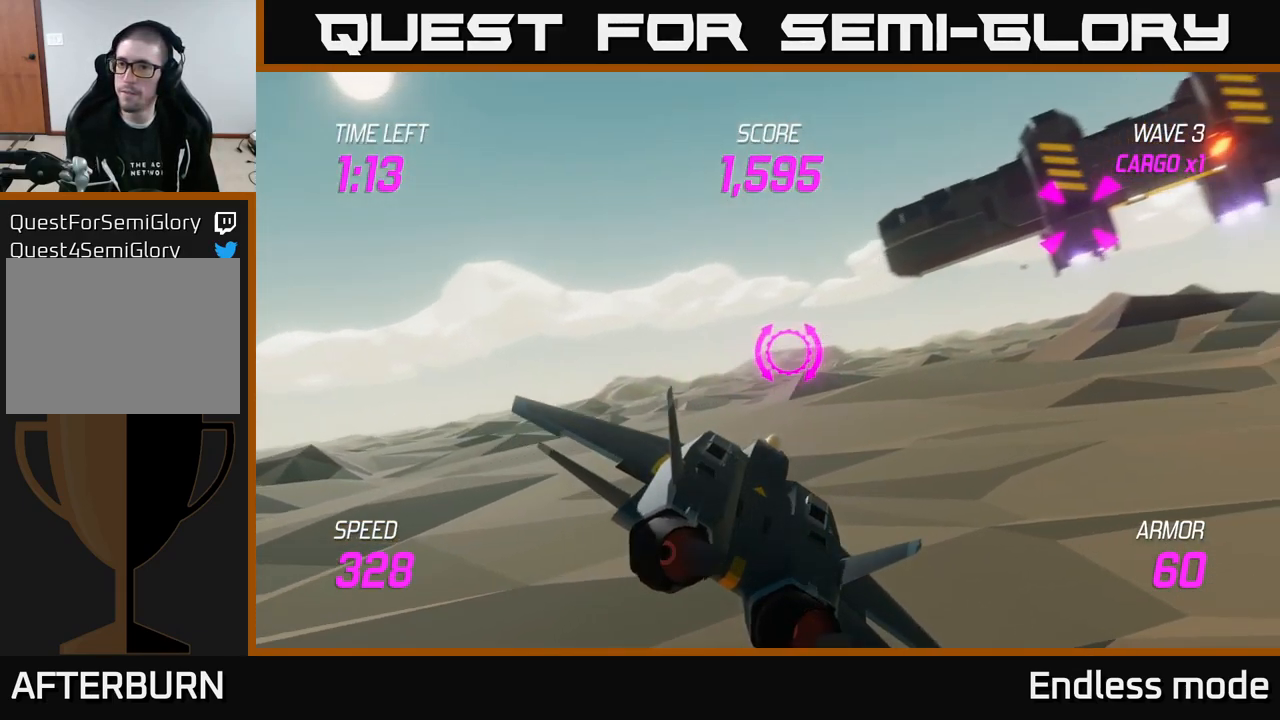
{"buttons": [], "left_stick": "right", "right_stick": "center", "events": [[433, "R2", "down"], [483, "R2", "up"]]}
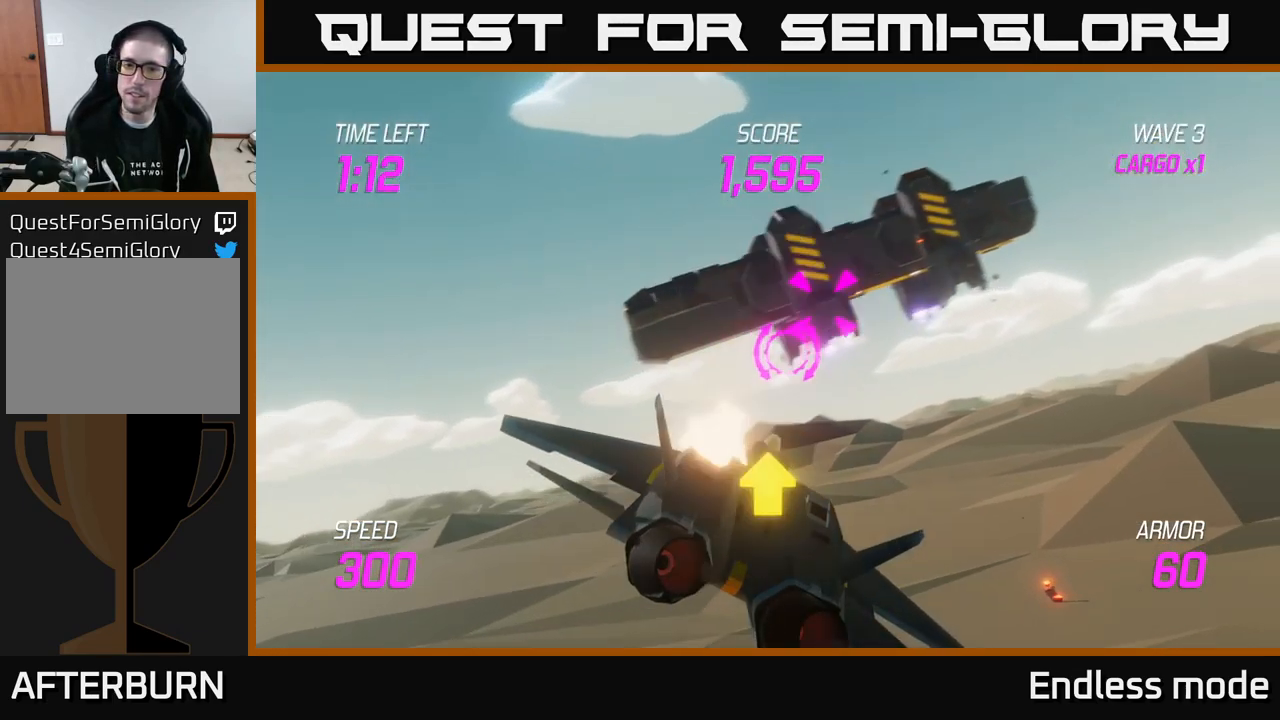
{"buttons": [], "left_stick": "right", "right_stick": "center", "events": [[16, "left_stick", "center"], [83, "R2", "down"], [183, "R2", "up"], [500, "left_stick", "right"]]}
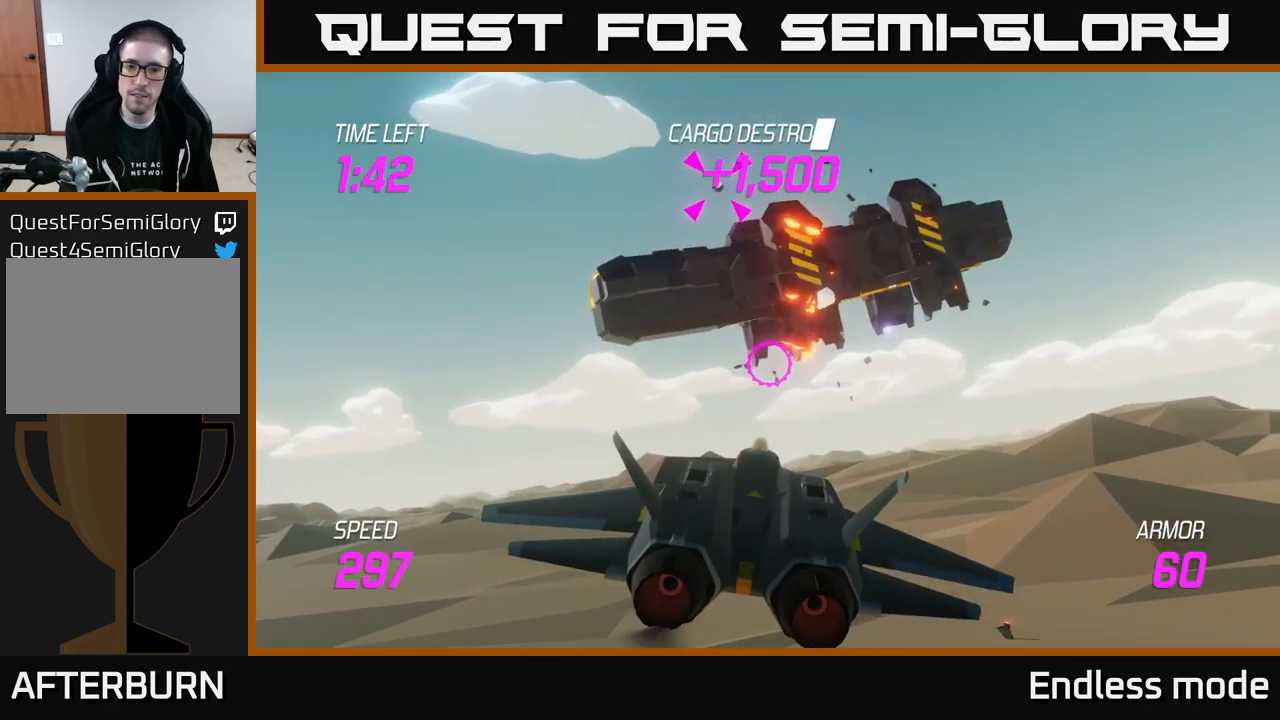
{"buttons": [], "left_stick": "left", "right_stick": "center", "events": [[150, "left_stick", "left"], [333, "L2", "down"], [450, "L2", "up"]]}
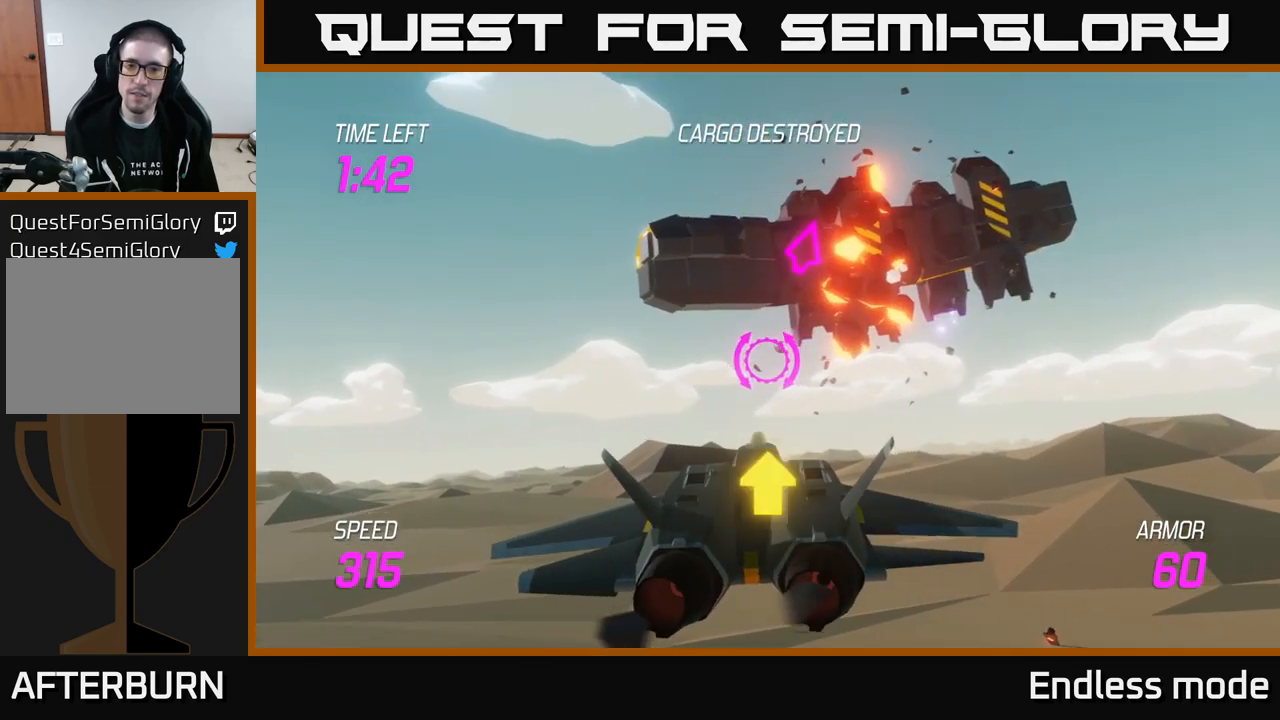
{"buttons": ["L2"], "left_stick": "center", "right_stick": "center", "events": [[100, "L2", "down"], [183, "L2", "up"], [267, "L2", "down"], [450, "left_stick", "center"]]}
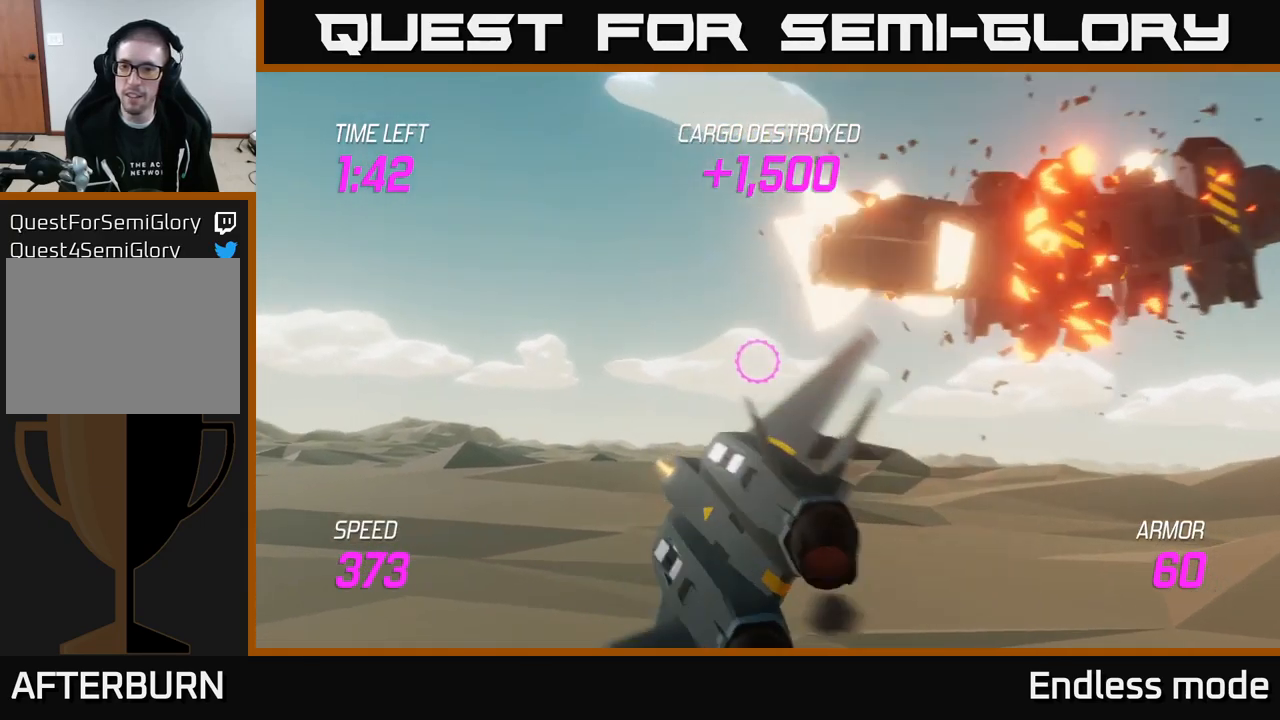
{"buttons": ["L2"], "left_stick": "center", "right_stick": "center", "events": []}
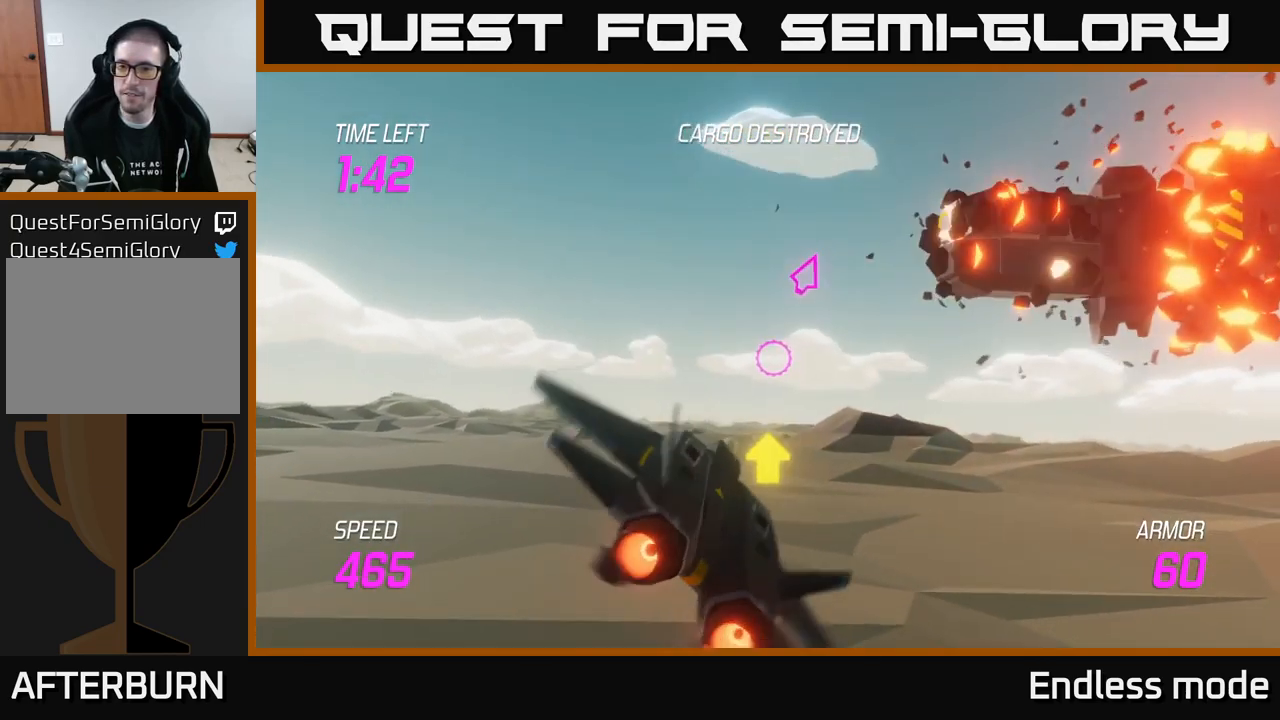
{"buttons": ["L2"], "left_stick": "center", "right_stick": "center", "events": [[100, "left_stick", "down"], [300, "left_stick", "right"], [367, "left_stick", "center"]]}
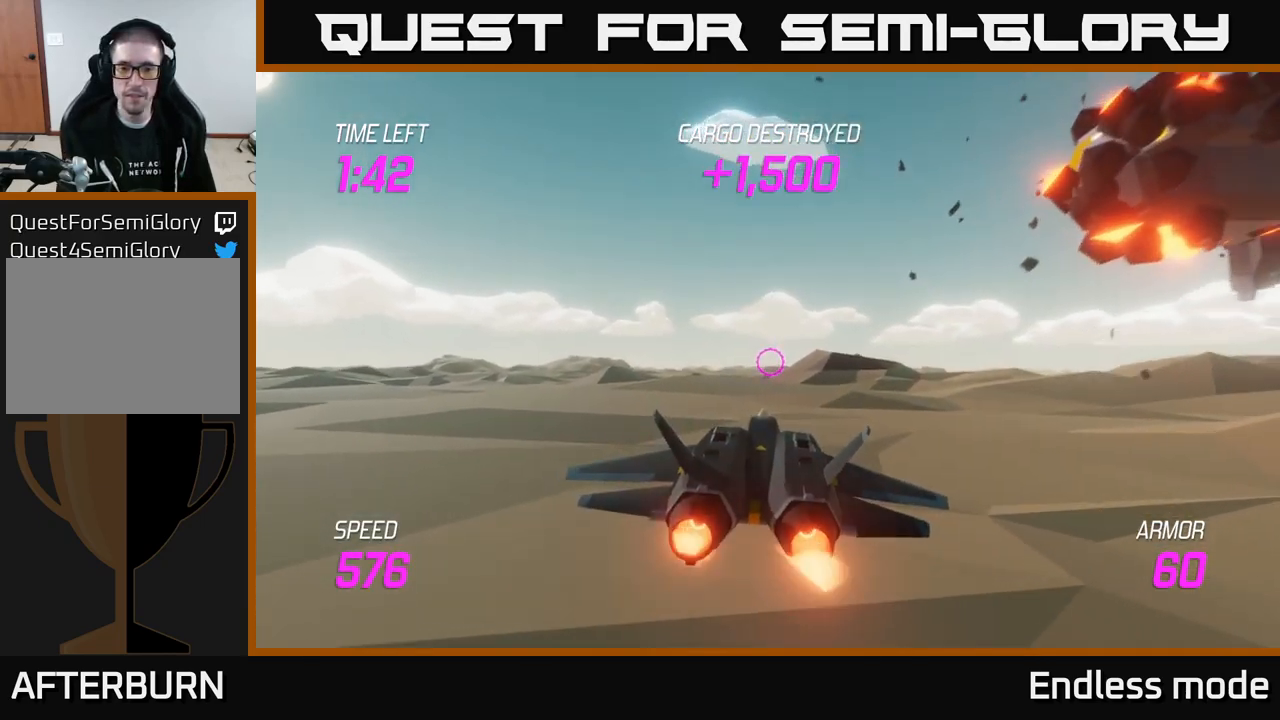
{"buttons": ["L2"], "left_stick": "center", "right_stick": "center", "events": [[350, "left_stick", "up"], [483, "left_stick", "center"]]}
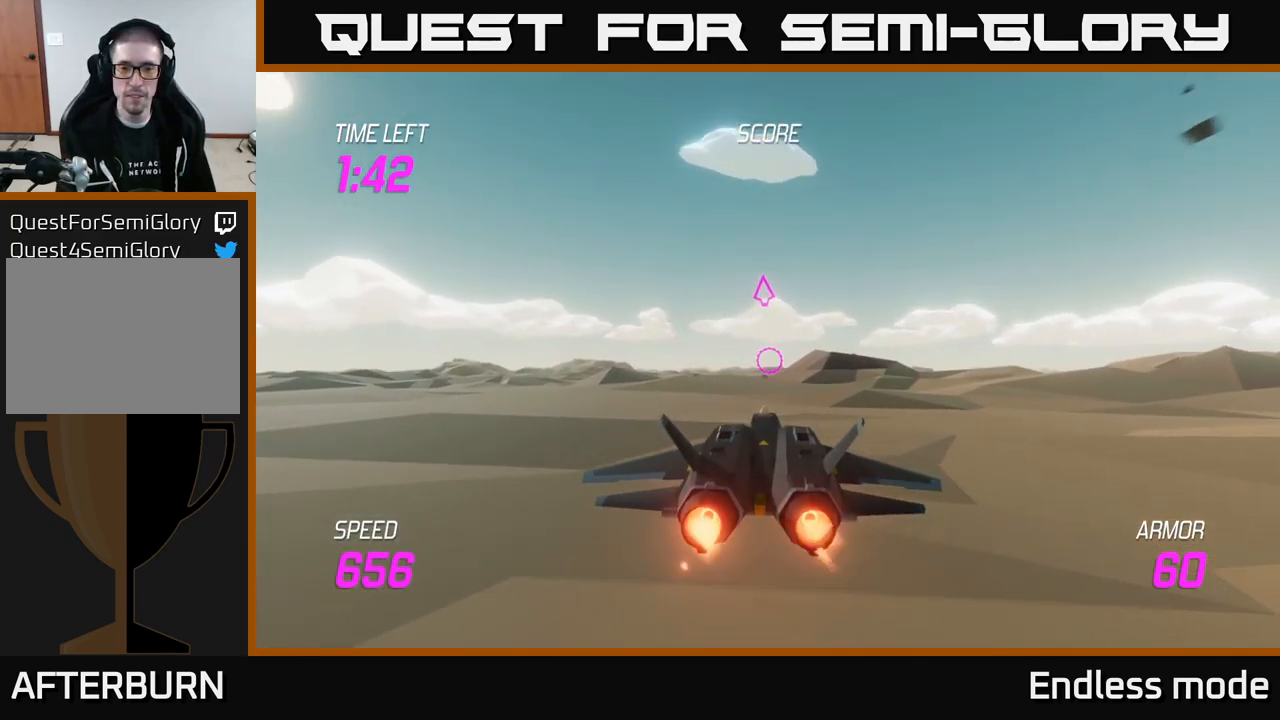
{"buttons": ["L2"], "left_stick": "center", "right_stick": "center", "events": []}
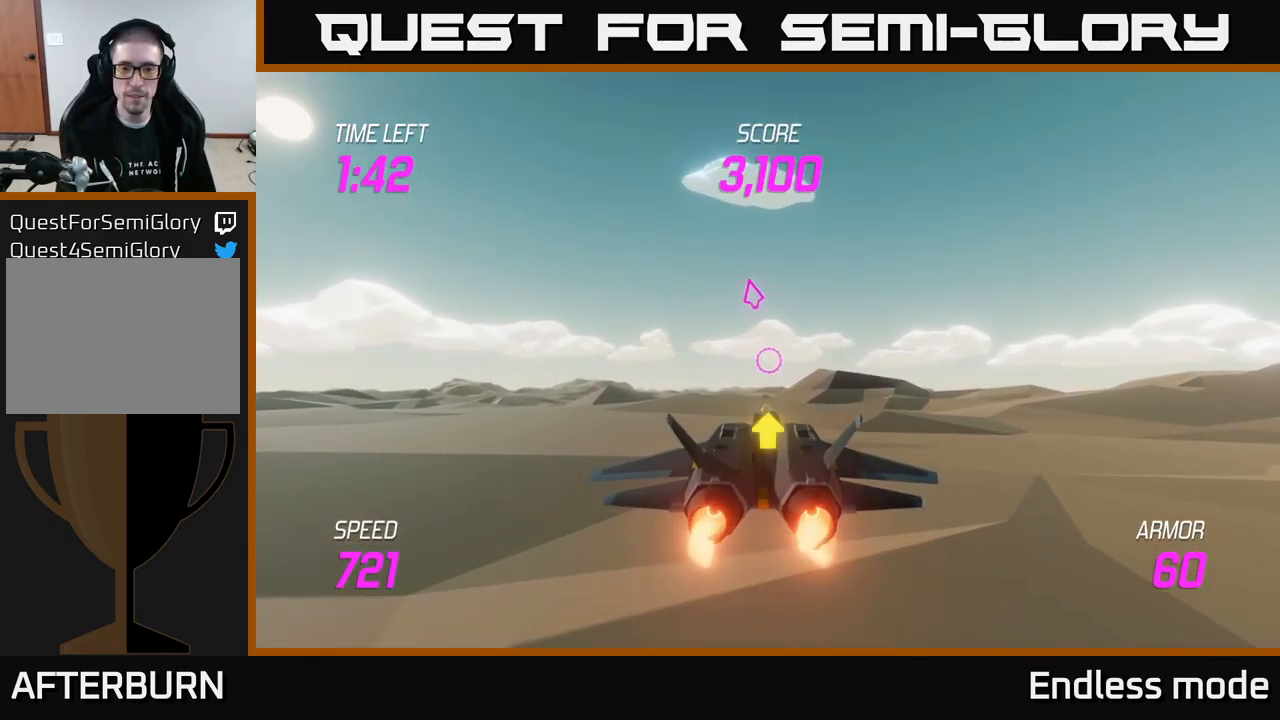
{"buttons": ["L2"], "left_stick": "left", "right_stick": "center", "events": [[17, "left_stick", "down"], [167, "left_stick", "center"], [483, "left_stick", "left"]]}
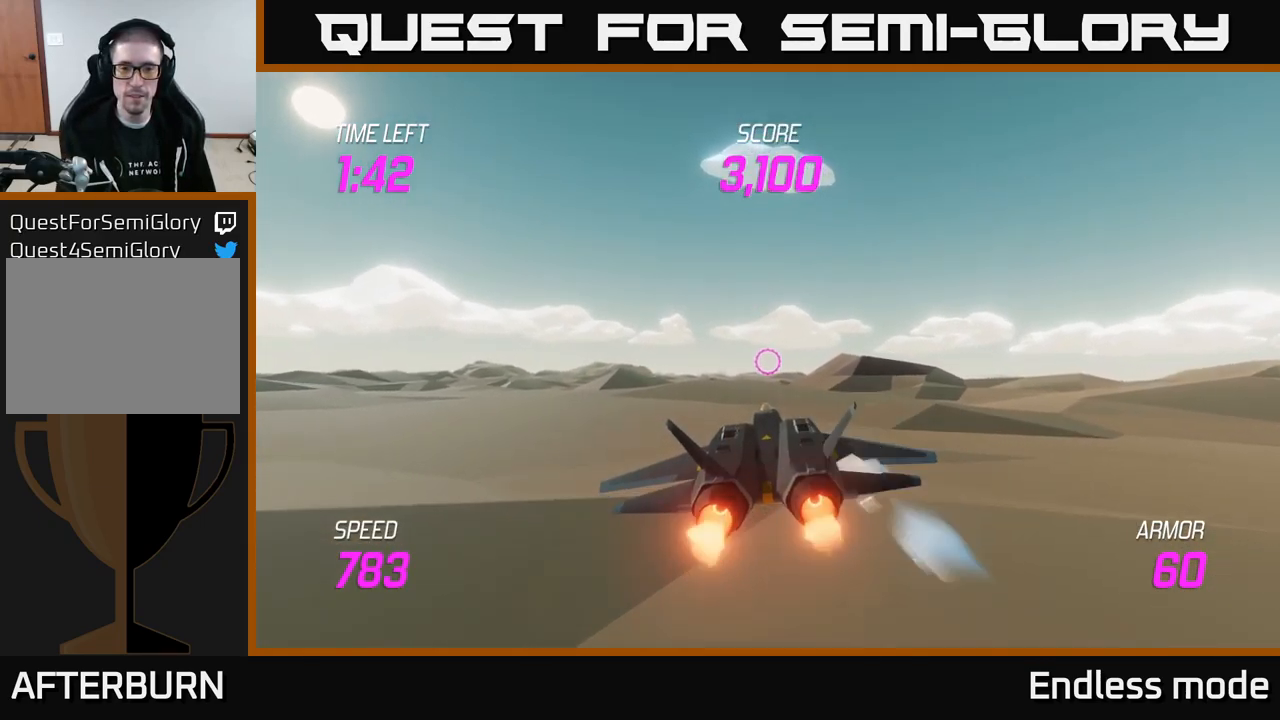
{"buttons": ["L2"], "left_stick": "center", "right_stick": "center", "events": [[150, "left_stick", "center"]]}
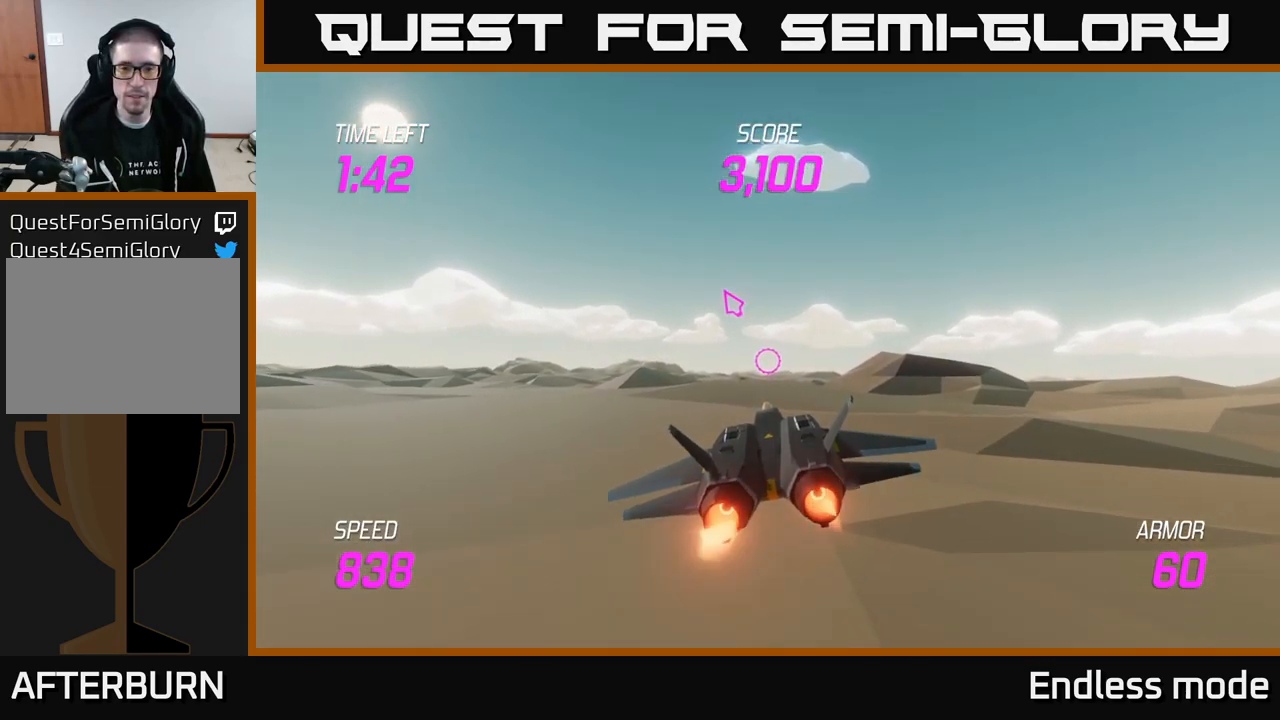
{"buttons": ["L2"], "left_stick": "center", "right_stick": "center", "events": [[333, "left_stick", "left"], [483, "left_stick", "center"]]}
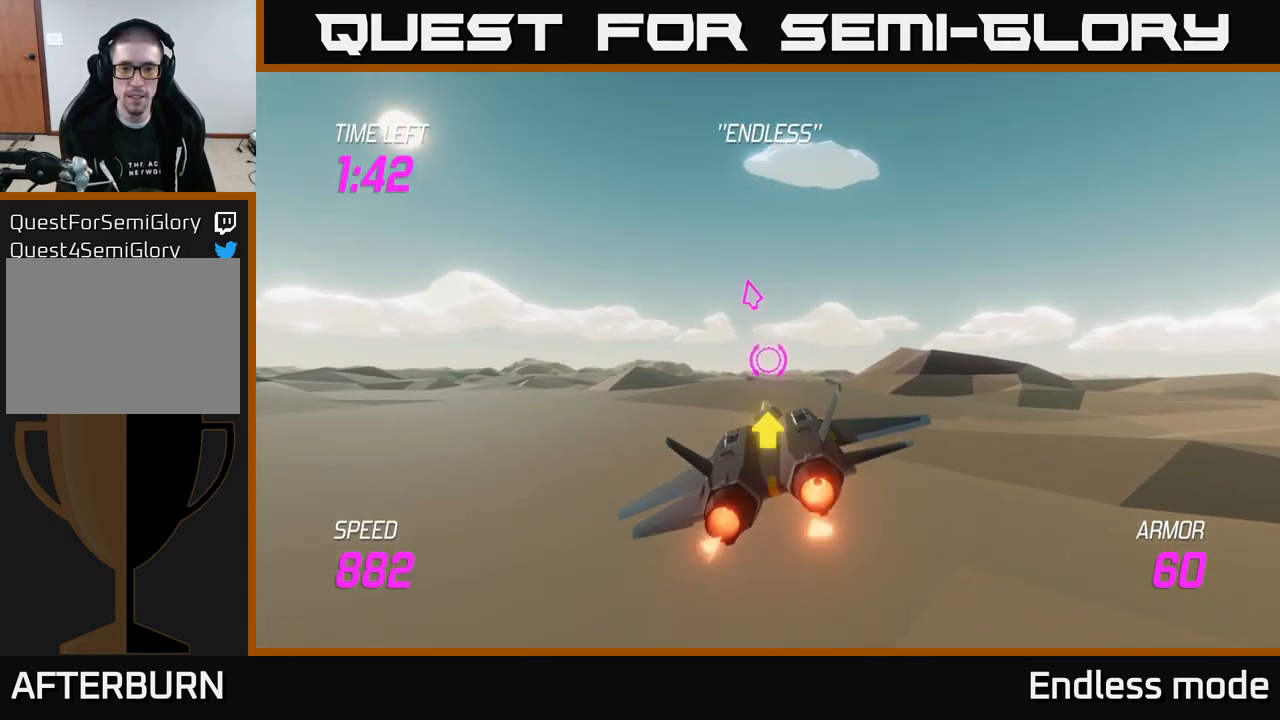
{"buttons": ["L2"], "left_stick": "center", "right_stick": "center", "events": []}
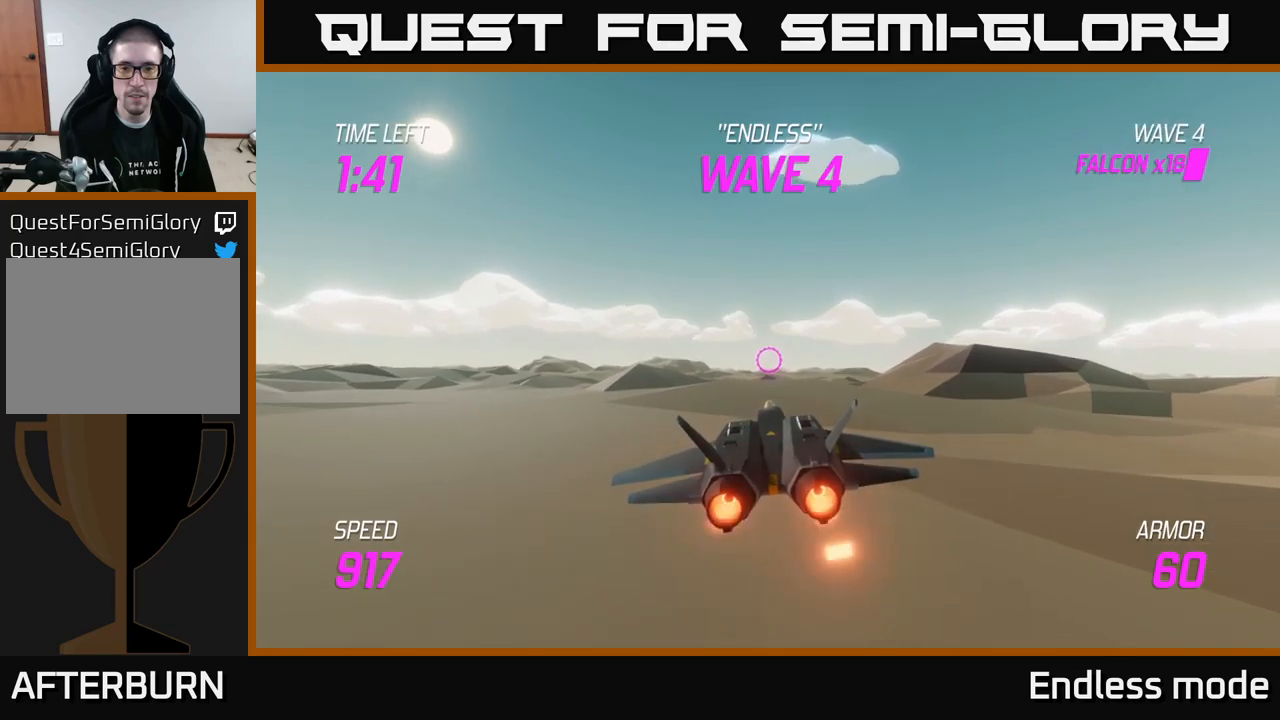
{"buttons": [], "left_stick": "up", "right_stick": "center", "events": [[117, "left_stick", "up-left"], [150, "L2", "up"], [200, "left_stick", "up"]]}
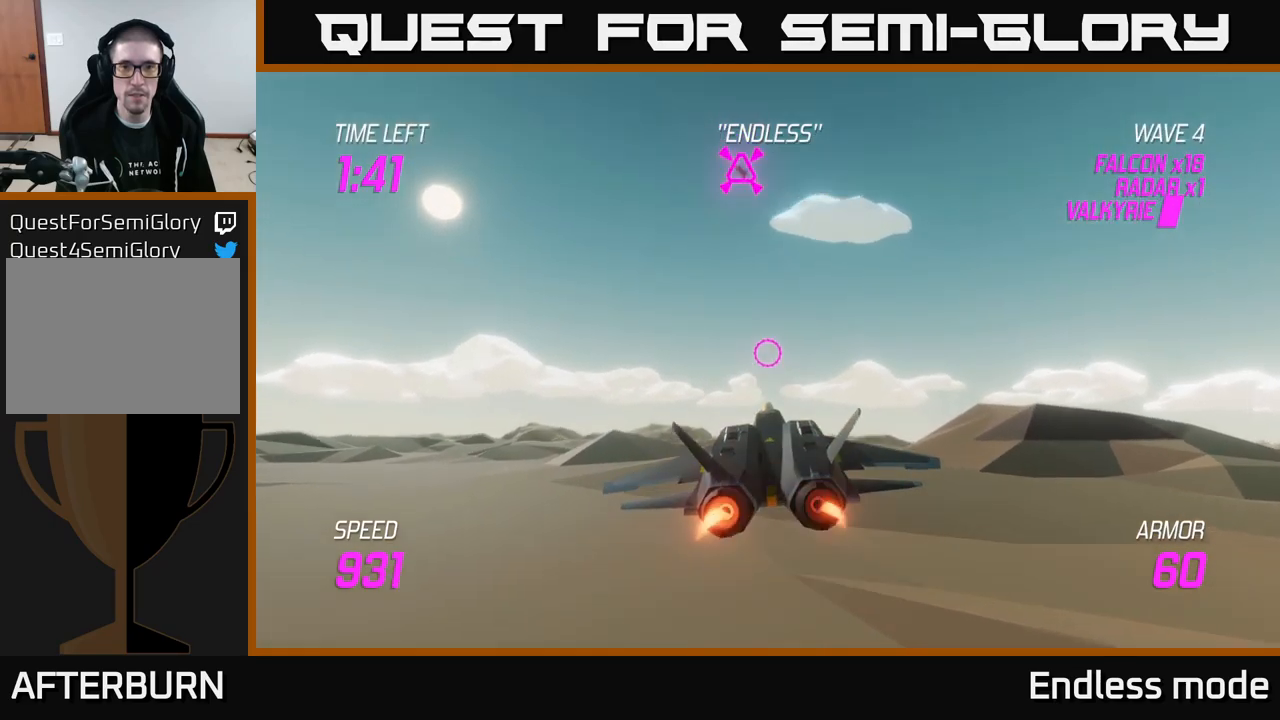
{"buttons": [], "left_stick": "right", "right_stick": "center", "events": [[150, "R2", "down"], [150, "left_stick", "right"], [217, "left_stick", "down"], [267, "R2", "up"], [317, "R2", "down"], [434, "R2", "up"], [467, "left_stick", "right"]]}